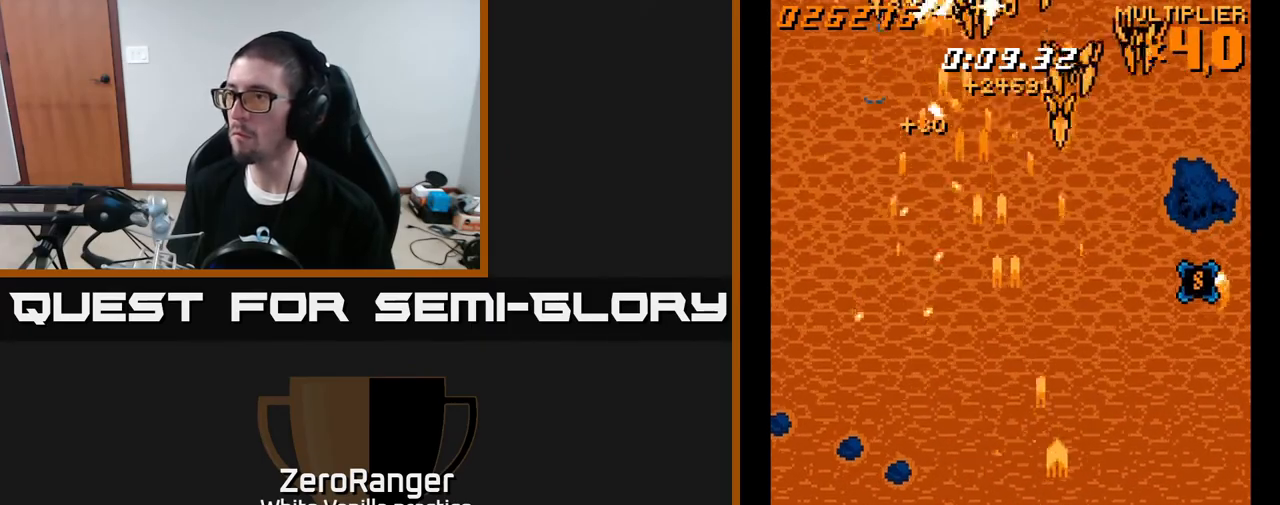
Gameplay with a controller (Xbox layout); each line is a JSON object with the inputs held at the frame after it. "events" lists button and stick changes between this image and that frame as [ms after this image, input, new state], when the widget could be followed in between. Not read: left_stick.
{"buttons": ["A", "DPAD_LEFT"], "right_stick": "center", "events": [[83, "DPAD_RIGHT", "up"], [133, "DPAD_LEFT", "down"]]}
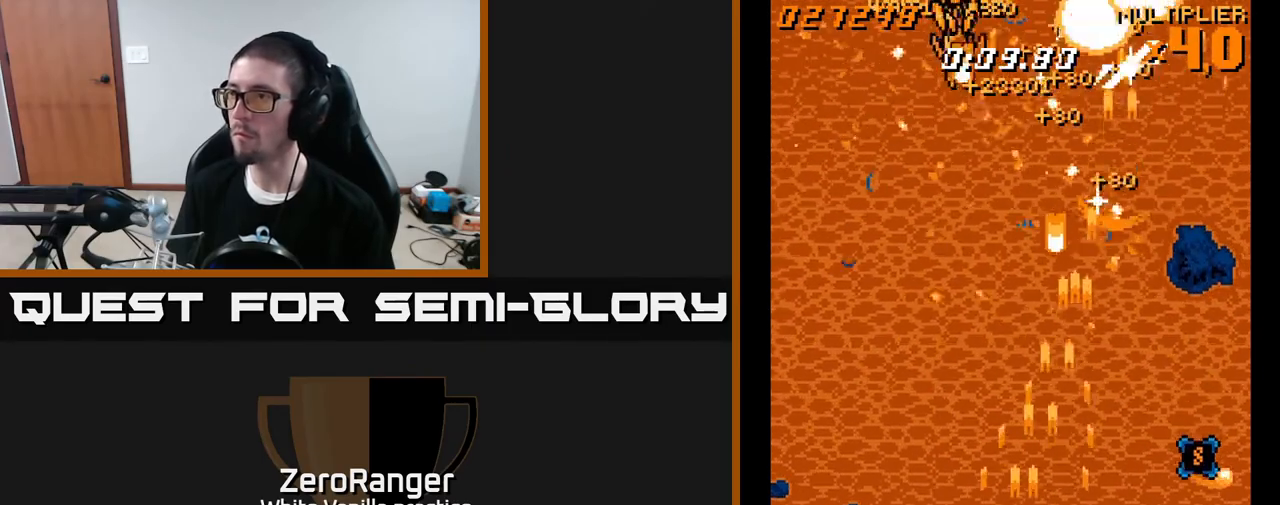
{"buttons": ["A", "DPAD_RIGHT"], "right_stick": "center", "events": [[433, "DPAD_LEFT", "up"], [450, "DPAD_RIGHT", "down"]]}
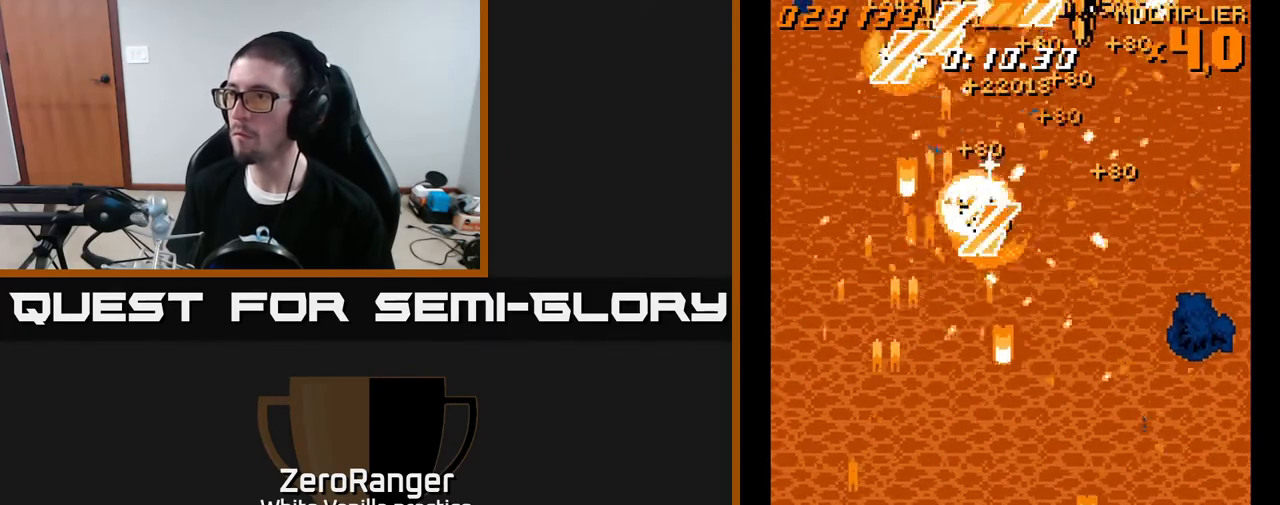
{"buttons": ["A", "DPAD_UP", "DPAD_RIGHT"], "right_stick": "center", "events": [[333, "DPAD_RIGHT", "up"], [350, "DPAD_UP", "down"], [450, "DPAD_RIGHT", "down"]]}
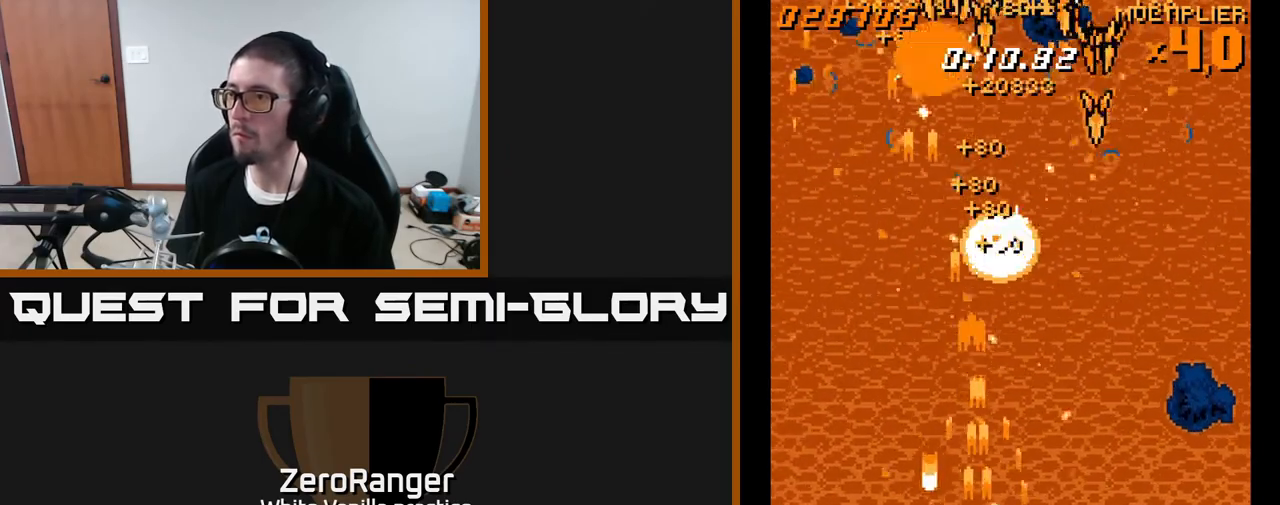
{"buttons": ["A", "DPAD_RIGHT"], "right_stick": "center", "events": [[17, "DPAD_UP", "up"]]}
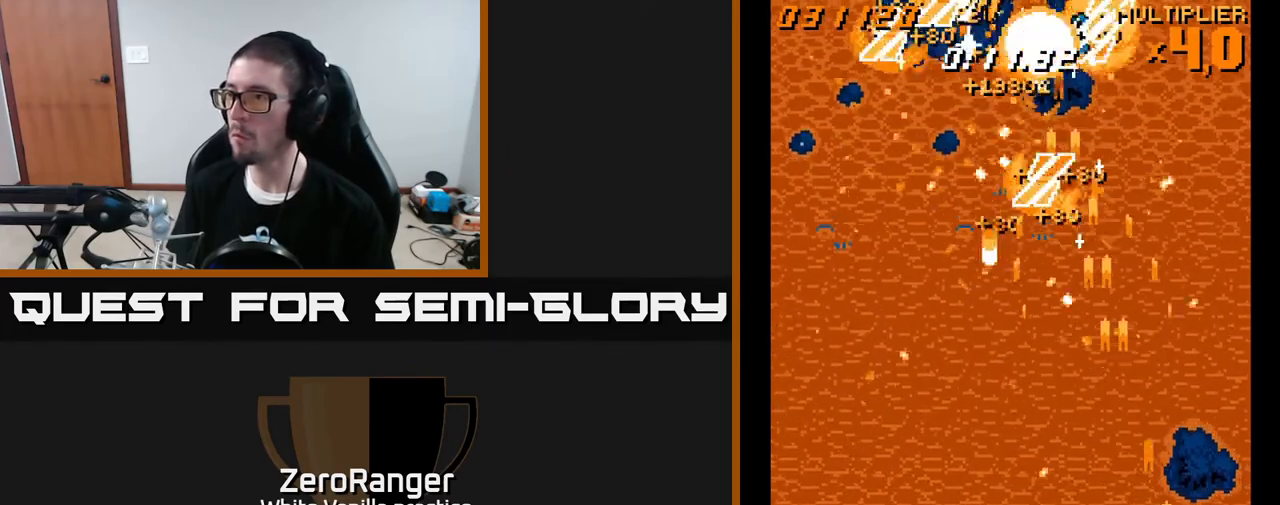
{"buttons": ["A", "DPAD_UP", "DPAD_LEFT"], "right_stick": "center", "events": [[50, "DPAD_DOWN", "down"], [117, "DPAD_RIGHT", "up"], [150, "DPAD_LEFT", "down"], [183, "DPAD_DOWN", "up"], [283, "DPAD_UP", "down"]]}
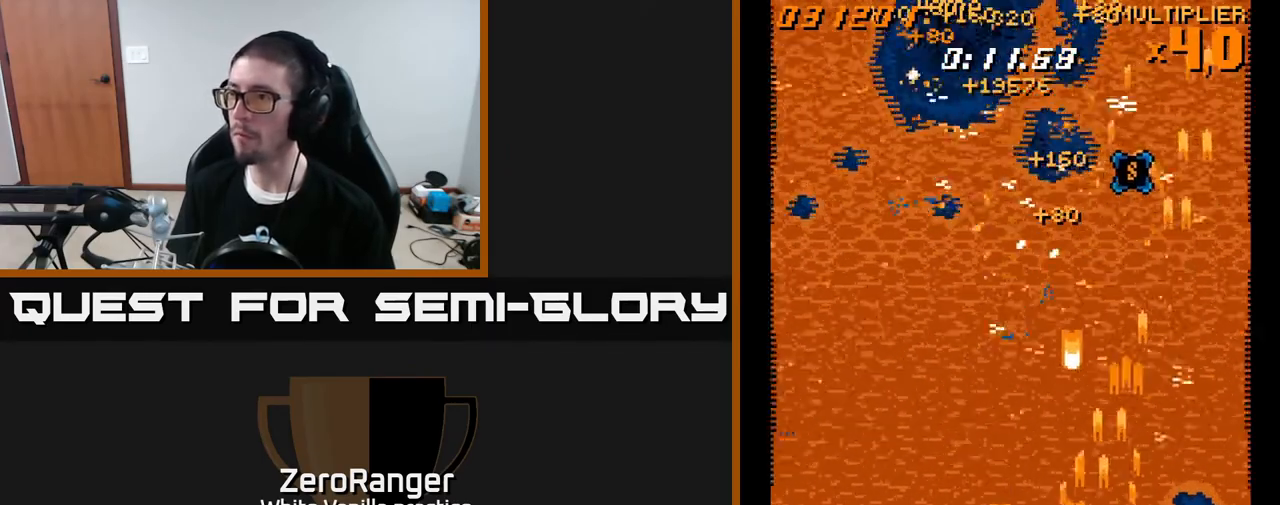
{"buttons": ["DPAD_RIGHT"], "right_stick": "center", "events": [[350, "DPAD_UP", "up"], [383, "DPAD_LEFT", "up"], [417, "DPAD_RIGHT", "down"], [467, "A", "up"]]}
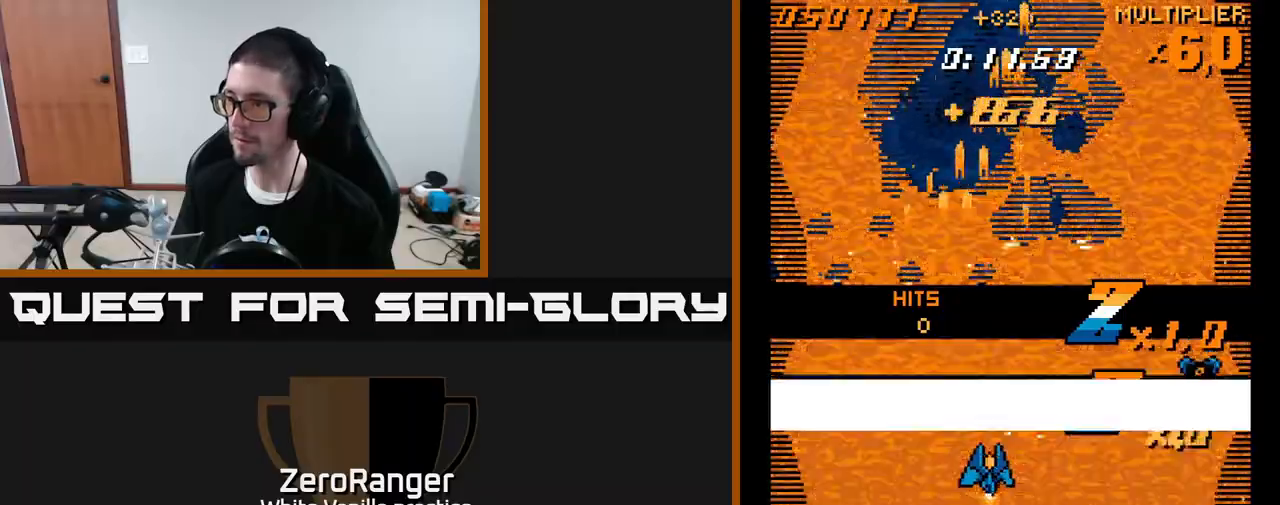
{"buttons": ["DPAD_DOWN", "DPAD_RIGHT"], "right_stick": "center", "events": [[150, "DPAD_DOWN", "down"]]}
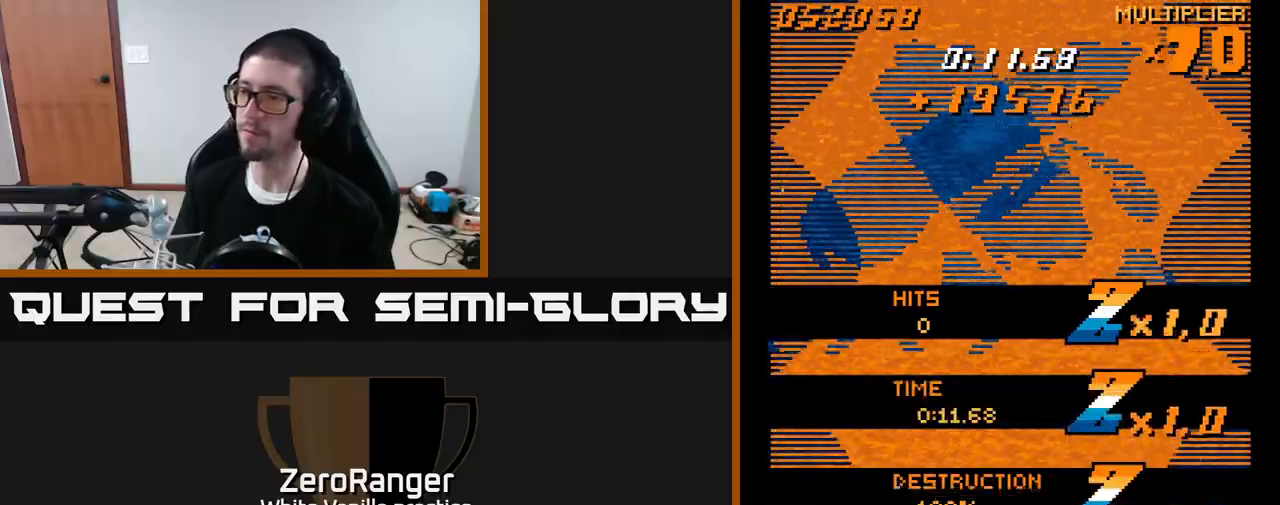
{"buttons": ["DPAD_UP", "DPAD_LEFT"], "right_stick": "center", "events": [[167, "DPAD_RIGHT", "up"], [233, "DPAD_LEFT", "down"], [267, "DPAD_DOWN", "up"], [333, "DPAD_UP", "down"]]}
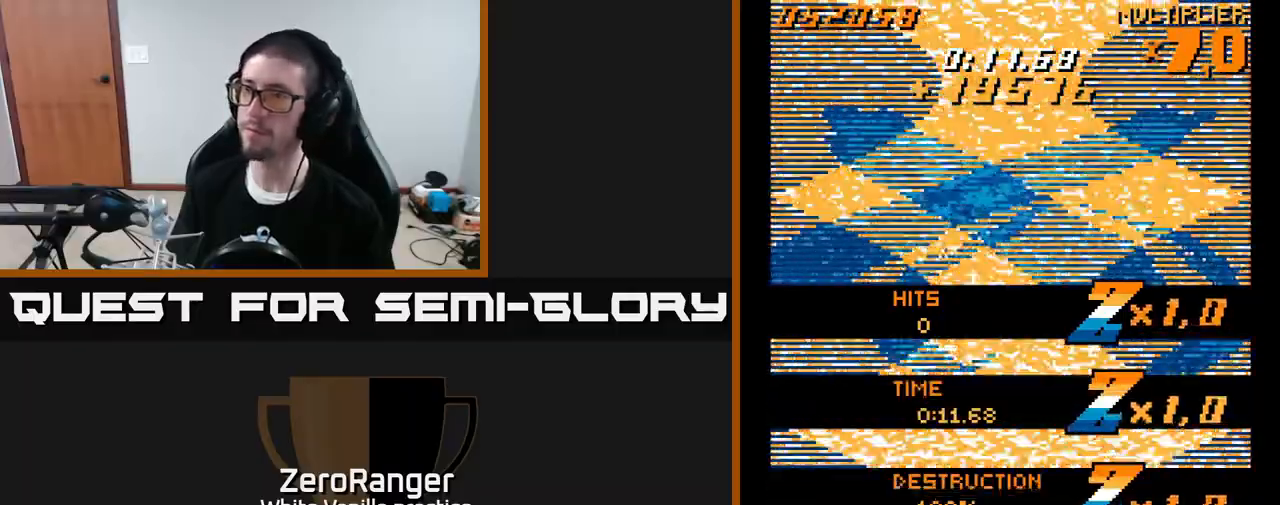
{"buttons": [], "right_stick": "center", "events": [[450, "DPAD_LEFT", "up"], [467, "DPAD_UP", "up"]]}
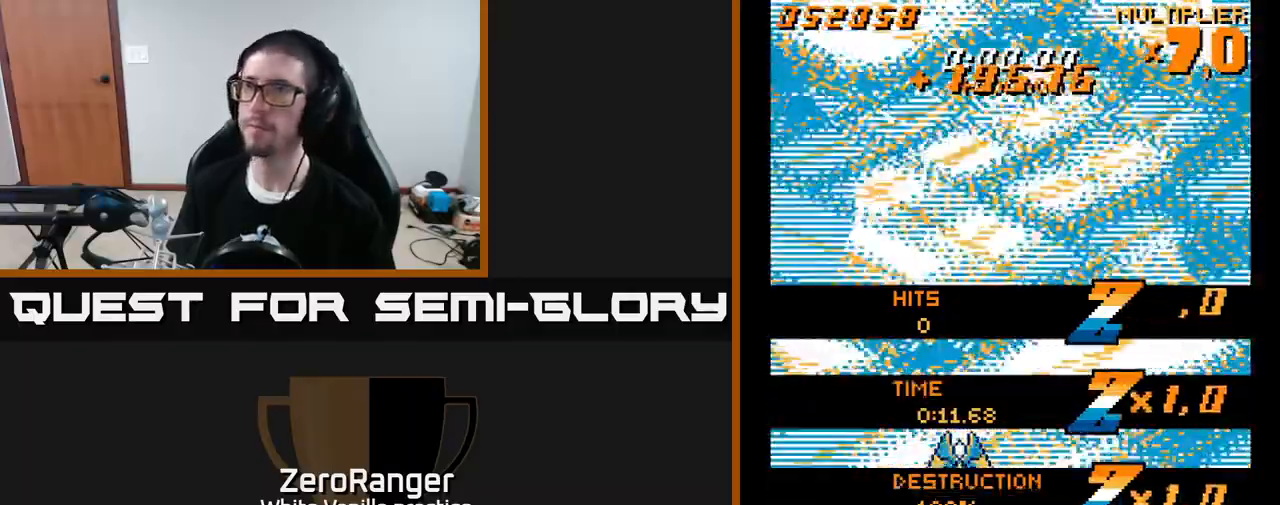
{"buttons": ["DPAD_UP"], "right_stick": "center", "events": [[383, "DPAD_UP", "down"]]}
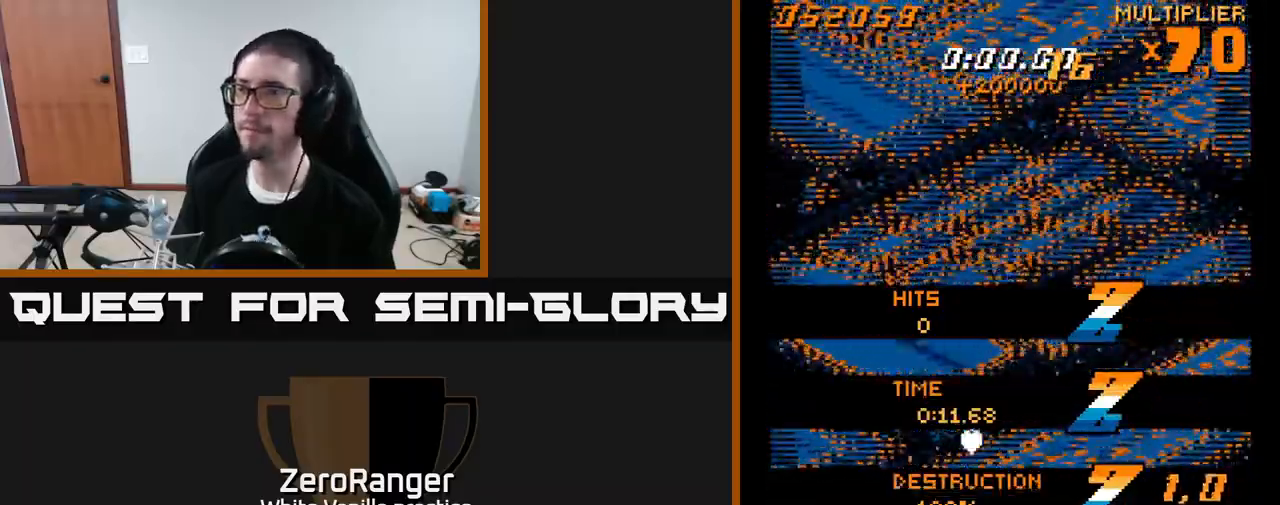
{"buttons": ["A", "DPAD_UP"], "right_stick": "center", "events": [[17, "DPAD_RIGHT", "down"], [50, "A", "down"], [200, "DPAD_RIGHT", "up"]]}
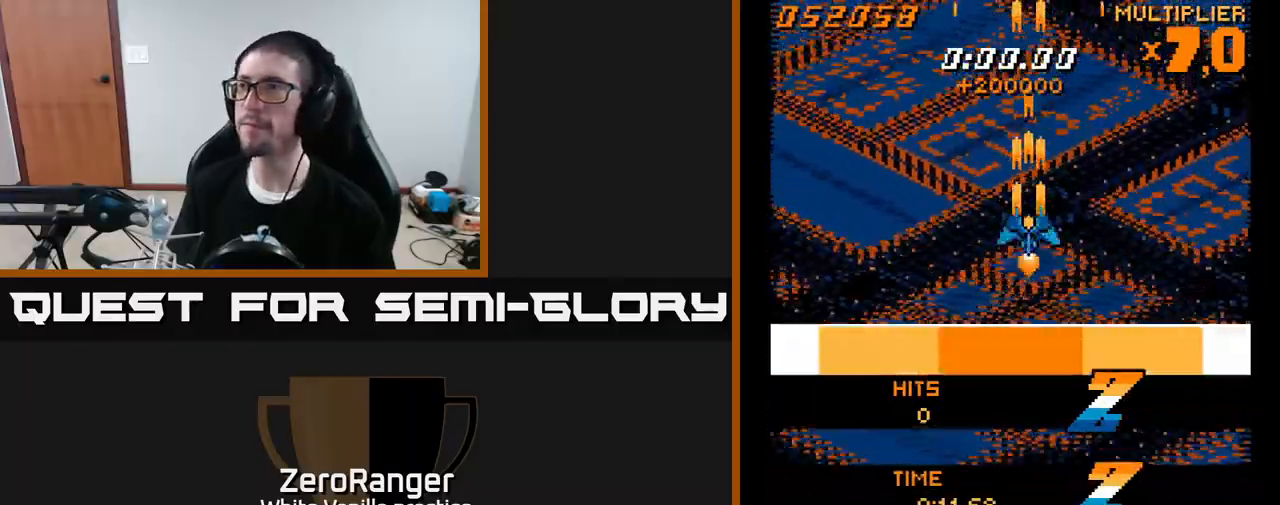
{"buttons": [], "right_stick": "center", "events": [[67, "DPAD_LEFT", "down"], [133, "A", "up"], [167, "DPAD_LEFT", "up"], [333, "DPAD_UP", "up"]]}
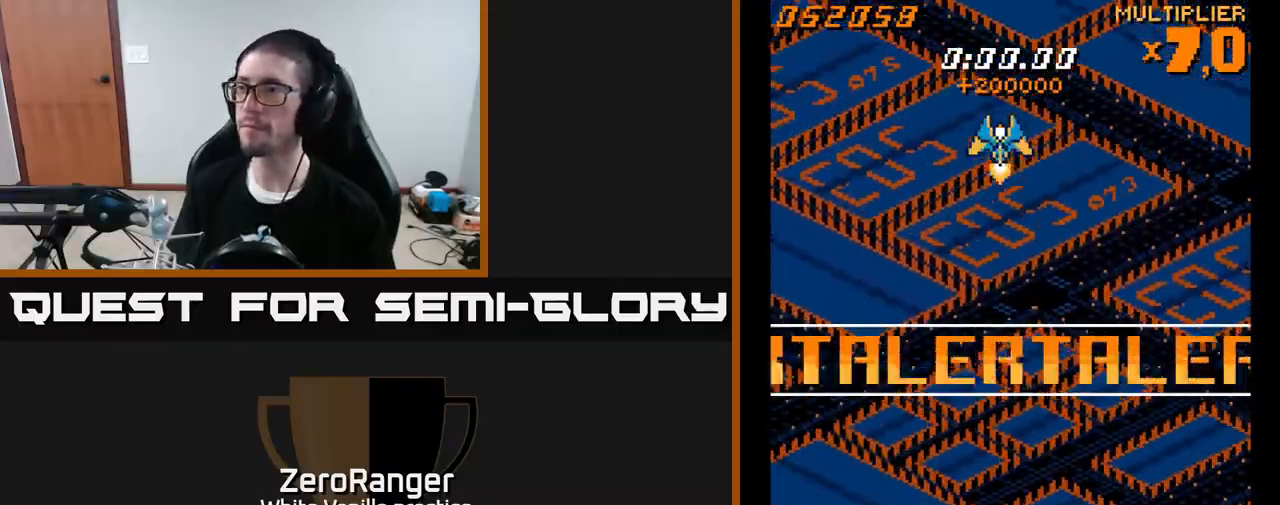
{"buttons": [], "right_stick": "center", "events": [[17, "DPAD_RIGHT", "down"], [67, "DPAD_RIGHT", "up"], [350, "DPAD_RIGHT", "down"], [383, "DPAD_RIGHT", "up"]]}
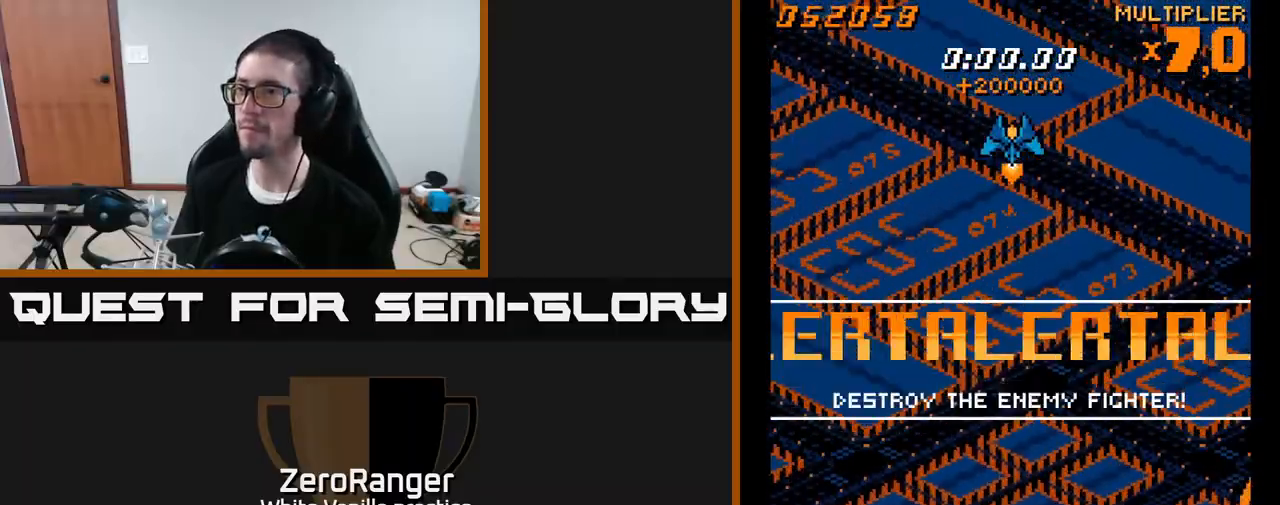
{"buttons": [], "right_stick": "center", "events": [[317, "DPAD_DOWN", "down"], [383, "DPAD_DOWN", "up"]]}
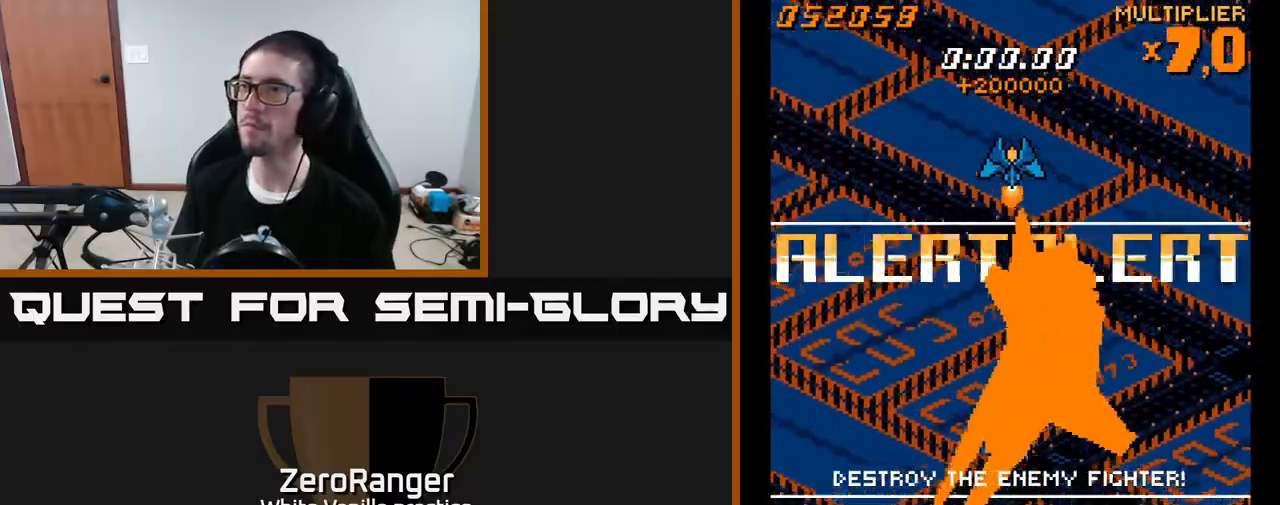
{"buttons": [], "right_stick": "center", "events": [[50, "DPAD_DOWN", "down"], [117, "DPAD_DOWN", "up"], [267, "DPAD_DOWN", "down"], [350, "DPAD_DOWN", "up"]]}
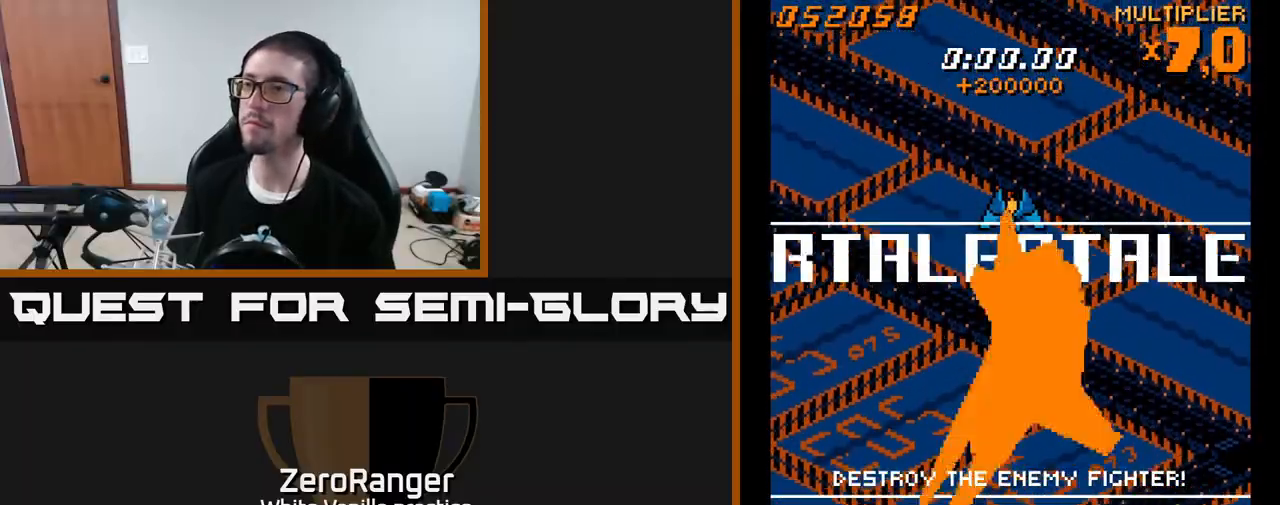
{"buttons": [], "right_stick": "center", "events": []}
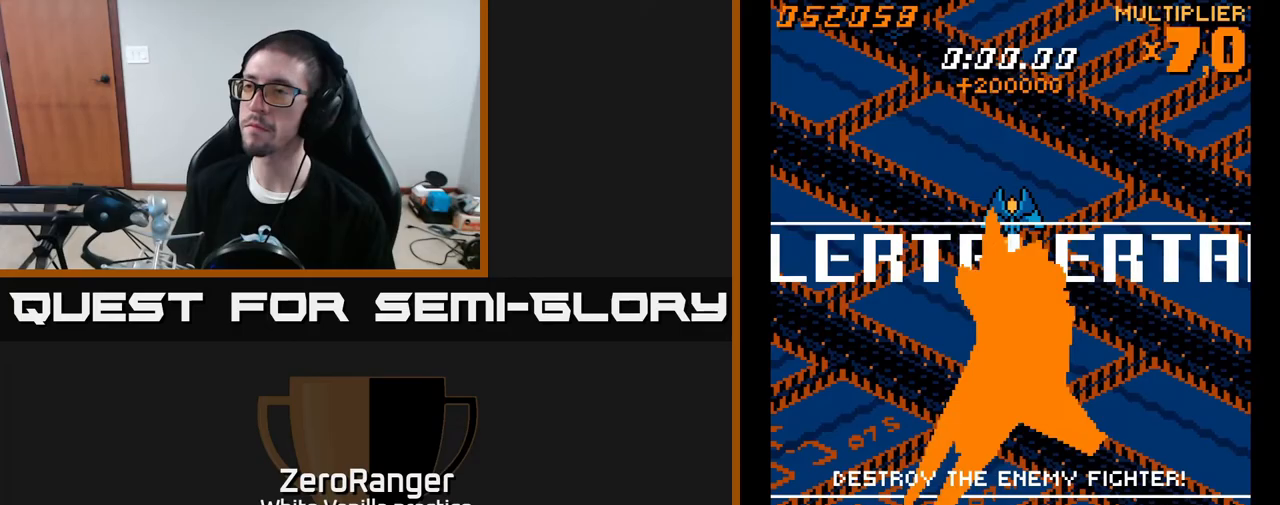
{"buttons": [], "right_stick": "center", "events": []}
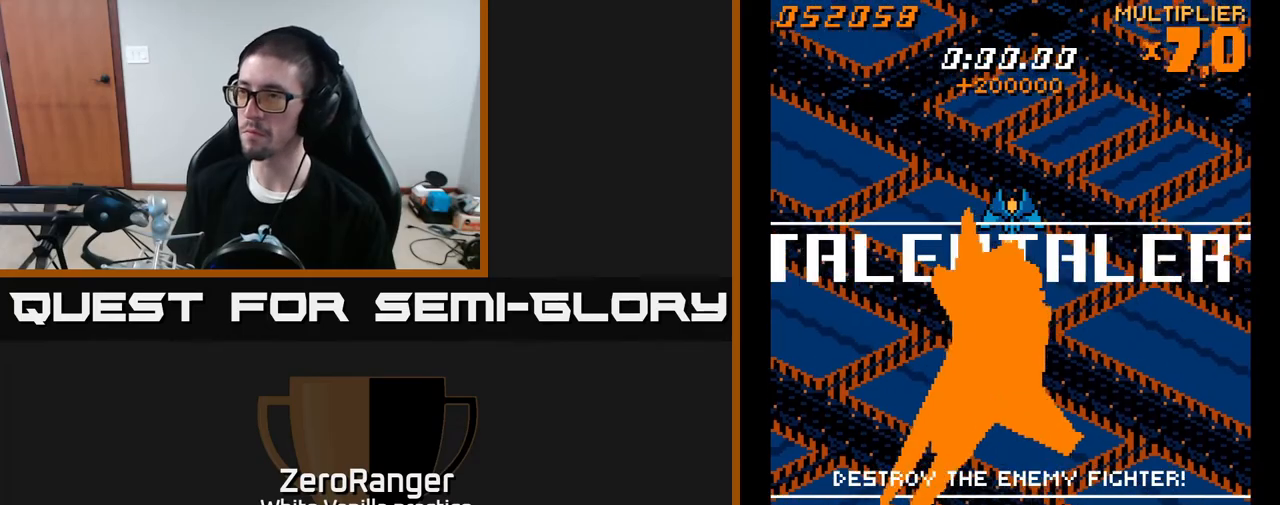
{"buttons": ["A"], "right_stick": "center", "events": [[333, "A", "down"]]}
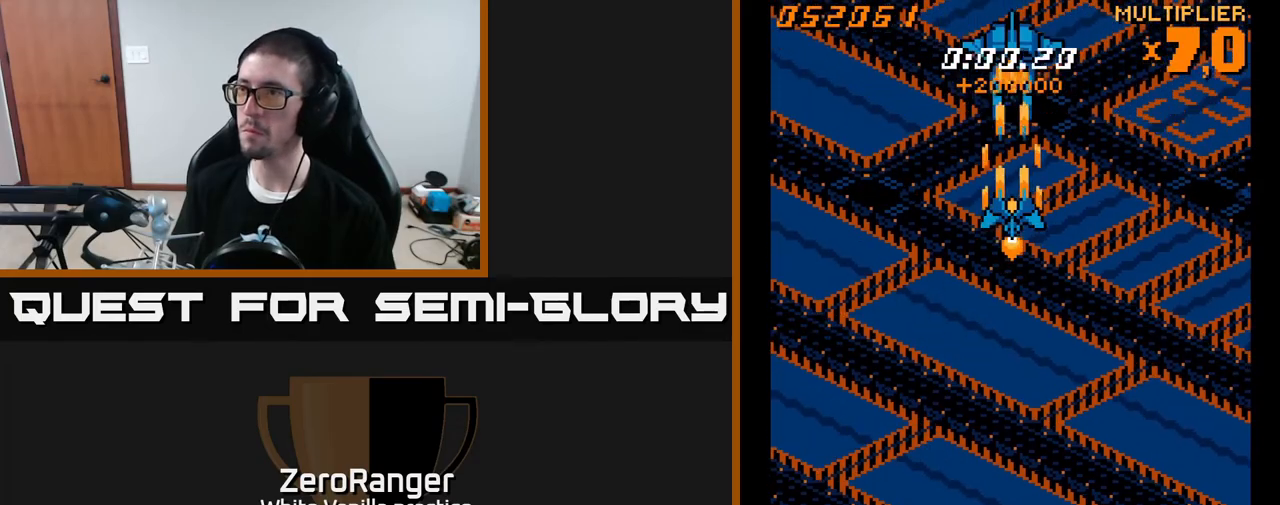
{"buttons": ["A"], "right_stick": "center", "events": [[83, "DPAD_DOWN", "down"], [450, "DPAD_DOWN", "up"]]}
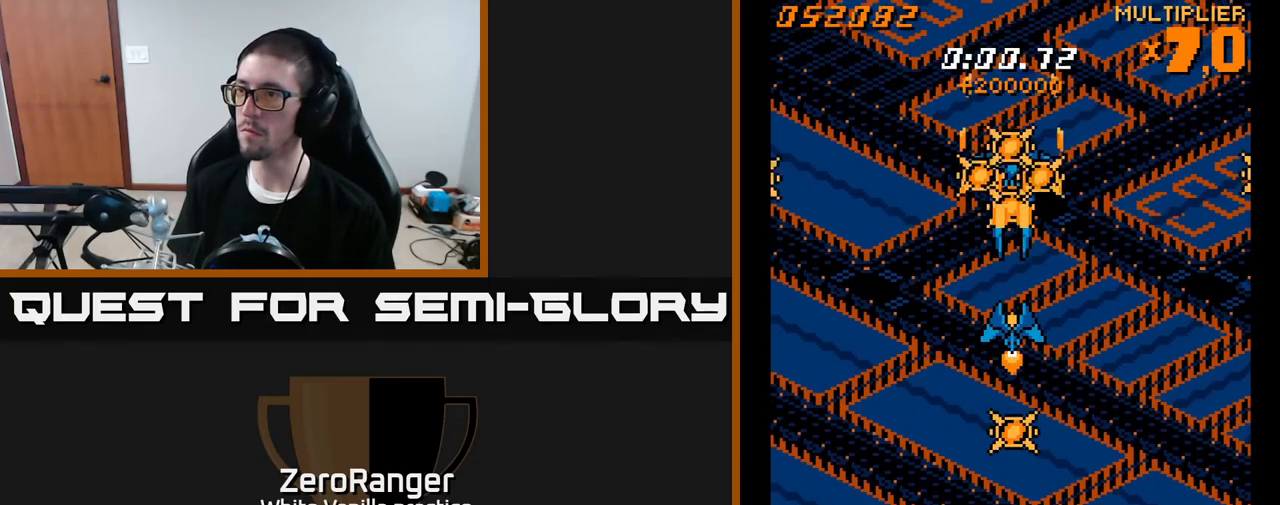
{"buttons": ["A"], "right_stick": "center", "events": []}
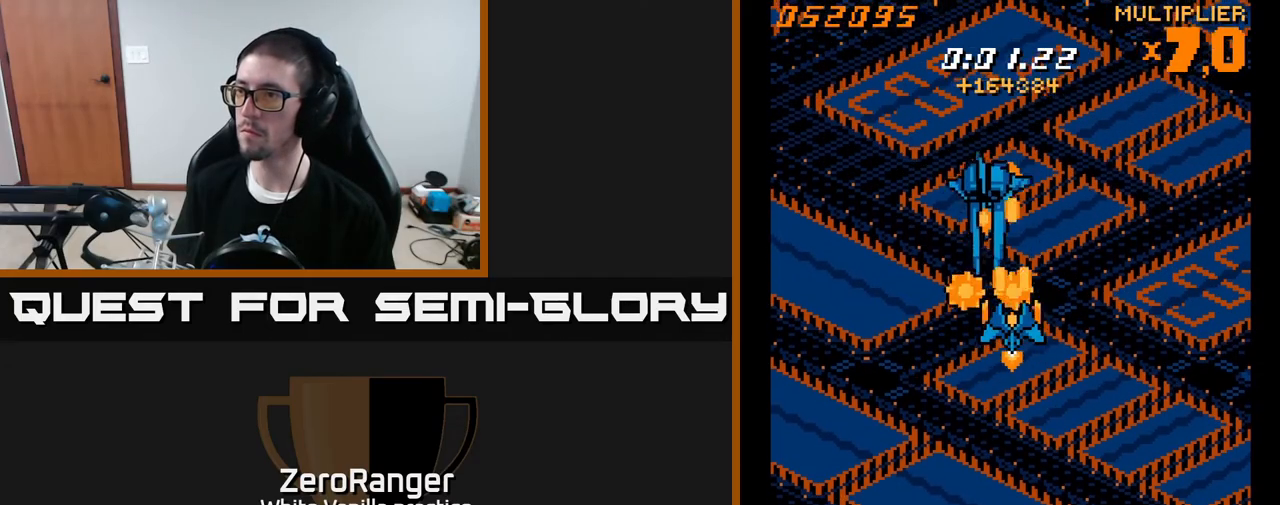
{"buttons": ["A", "DPAD_DOWN"], "right_stick": "center", "events": [[133, "DPAD_DOWN", "down"], [283, "DPAD_LEFT", "down"], [467, "DPAD_LEFT", "up"]]}
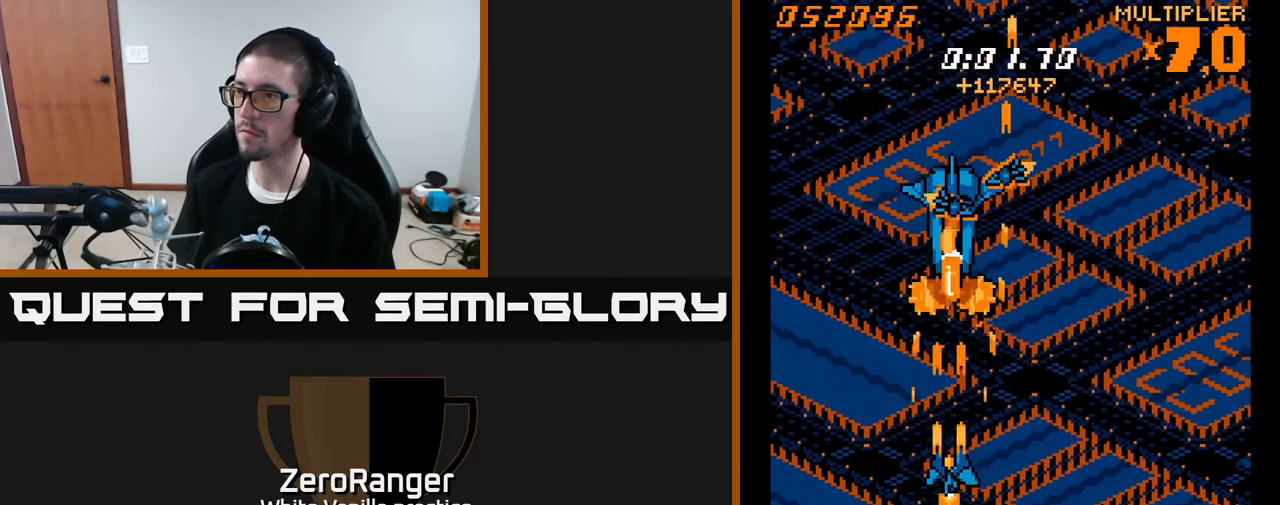
{"buttons": ["A", "DPAD_UP"], "right_stick": "center", "events": [[267, "DPAD_LEFT", "down"], [283, "DPAD_DOWN", "up"], [367, "DPAD_UP", "down"], [433, "DPAD_LEFT", "up"]]}
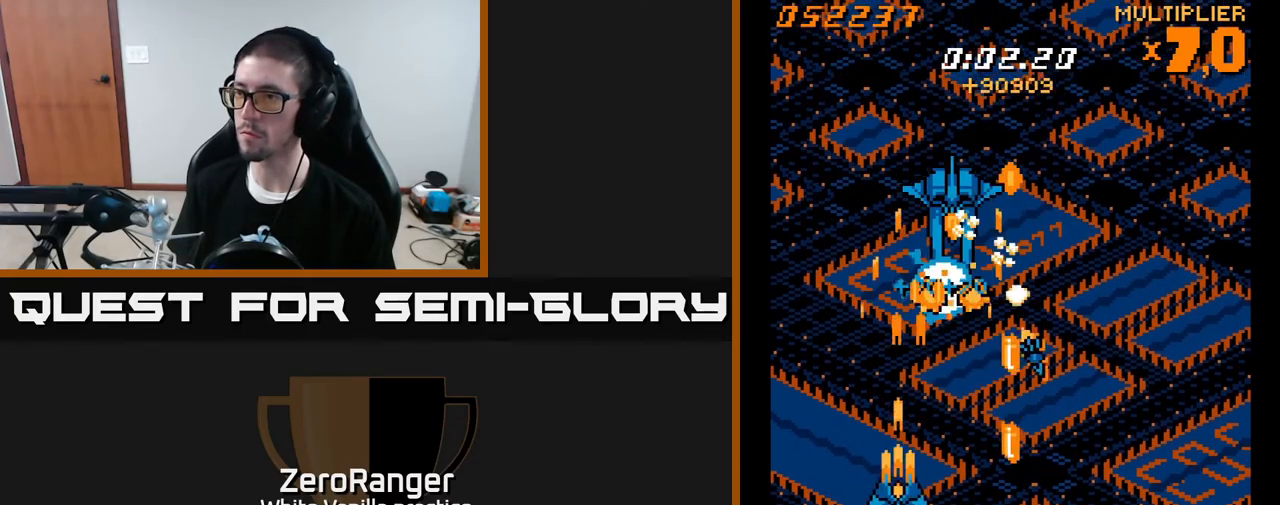
{"buttons": ["A", "DPAD_UP", "DPAD_LEFT"], "right_stick": "center", "events": [[67, "DPAD_LEFT", "down"]]}
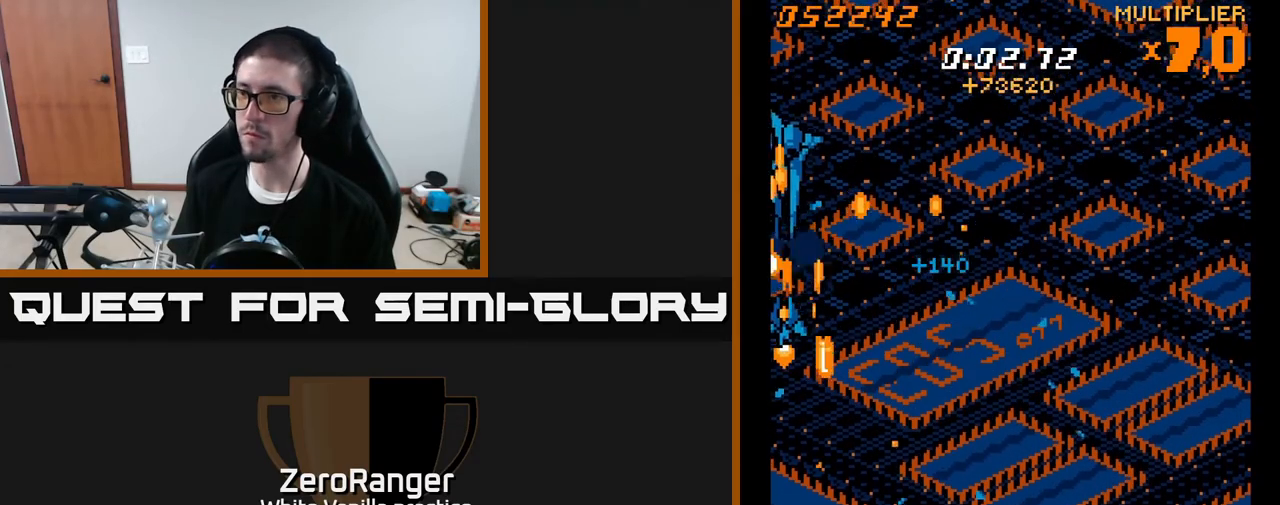
{"buttons": ["A", "DPAD_DOWN", "DPAD_RIGHT"], "right_stick": "center", "events": [[117, "DPAD_LEFT", "up"], [133, "DPAD_UP", "up"], [350, "DPAD_RIGHT", "down"], [467, "DPAD_DOWN", "down"]]}
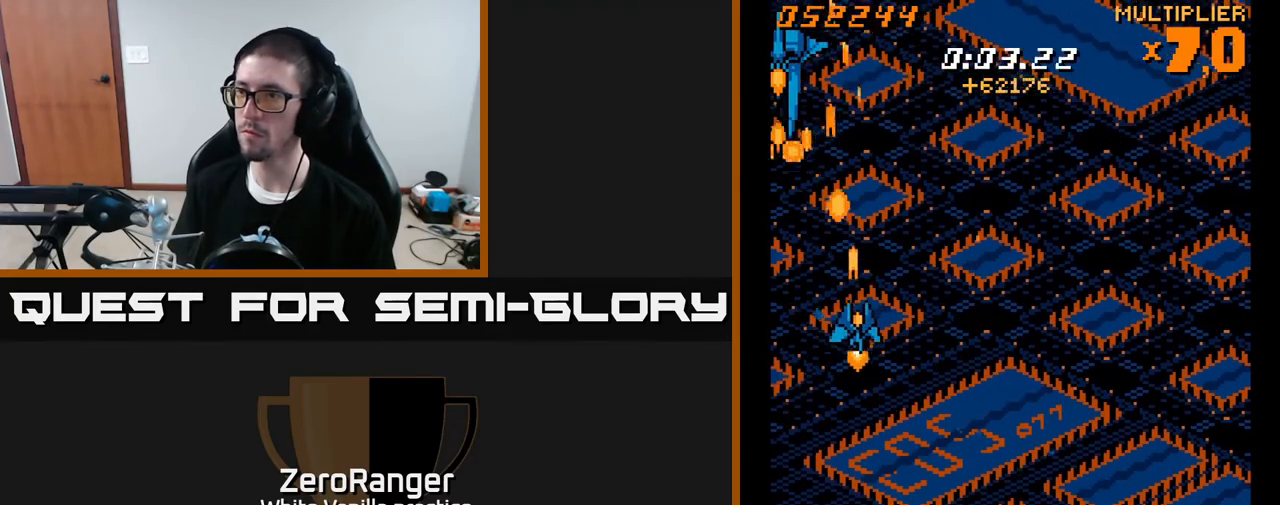
{"buttons": ["A", "DPAD_DOWN"], "right_stick": "center", "events": [[483, "DPAD_RIGHT", "up"]]}
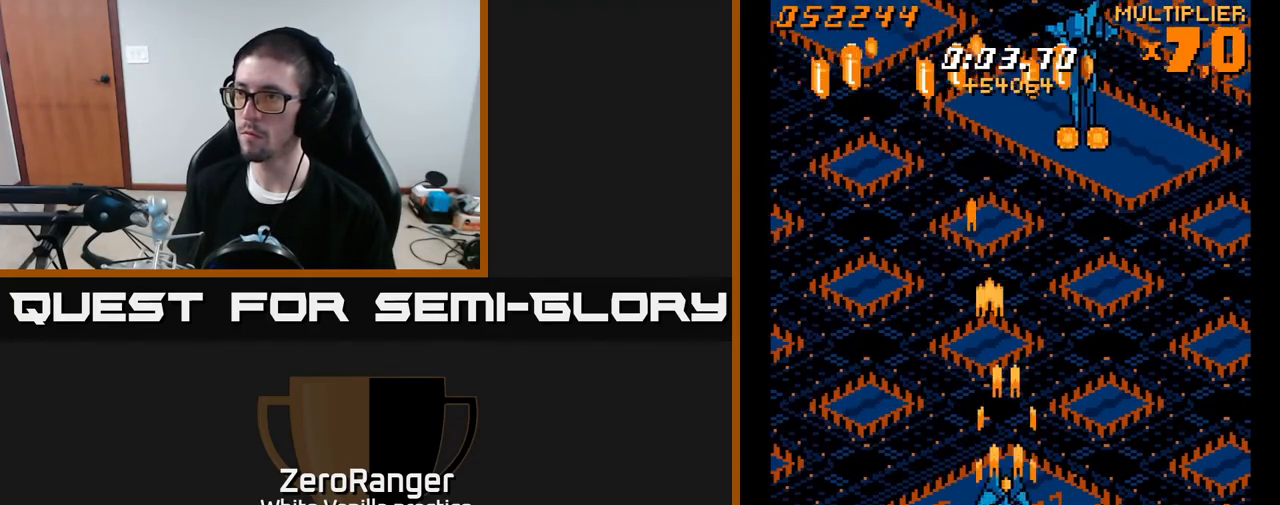
{"buttons": ["A"], "right_stick": "center", "events": [[250, "DPAD_DOWN", "up"]]}
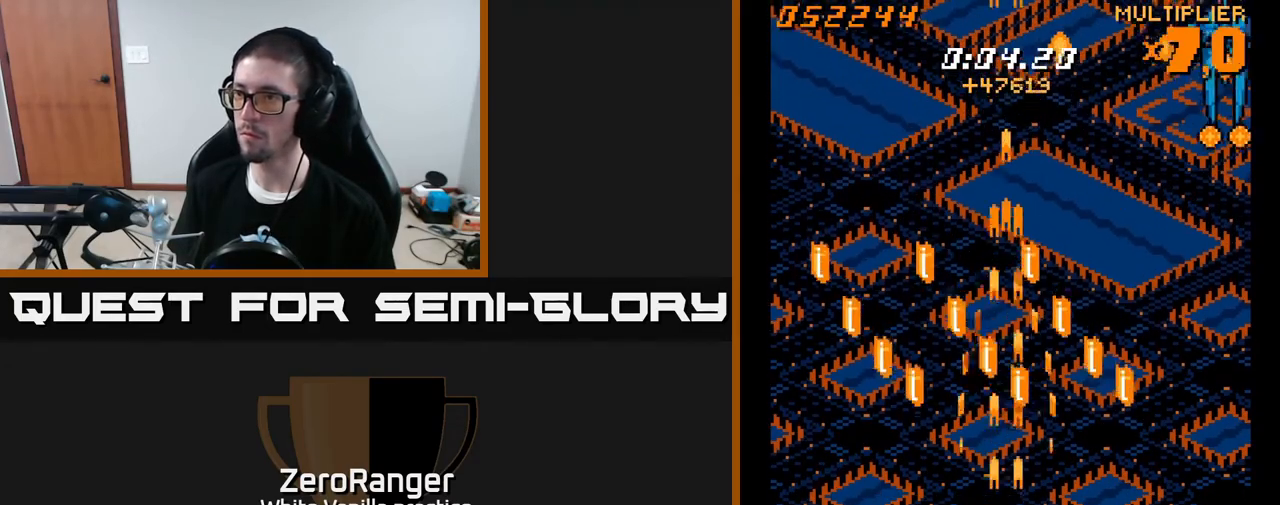
{"buttons": ["A", "DPAD_UP", "DPAD_LEFT"], "right_stick": "center", "events": [[67, "DPAD_UP", "down"], [83, "DPAD_LEFT", "down"]]}
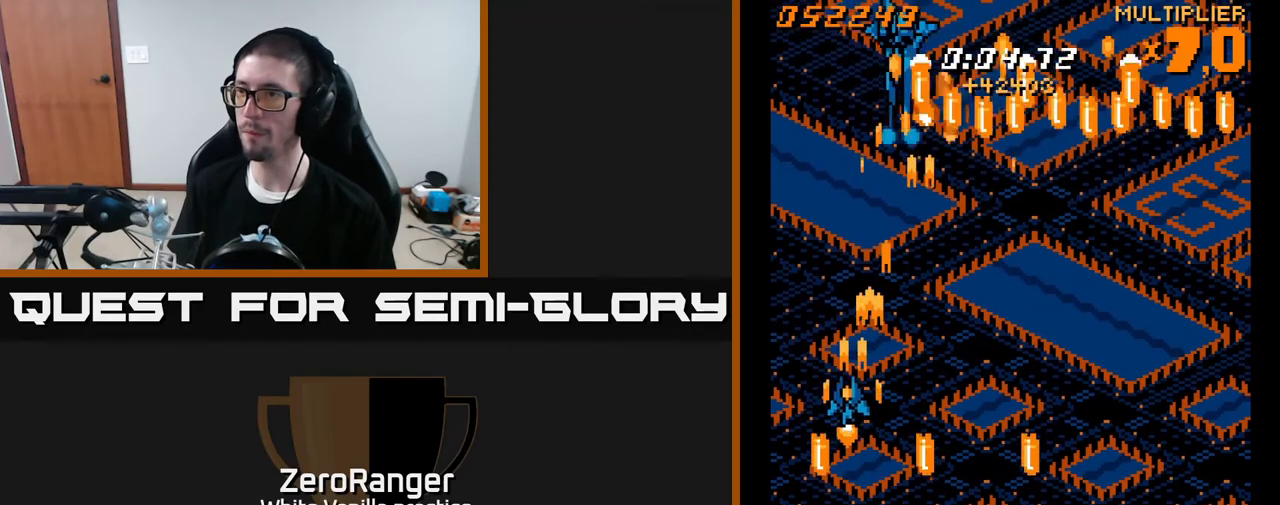
{"buttons": ["A", "DPAD_RIGHT"], "right_stick": "center", "events": [[283, "DPAD_LEFT", "up"], [417, "DPAD_RIGHT", "down"], [483, "DPAD_UP", "up"]]}
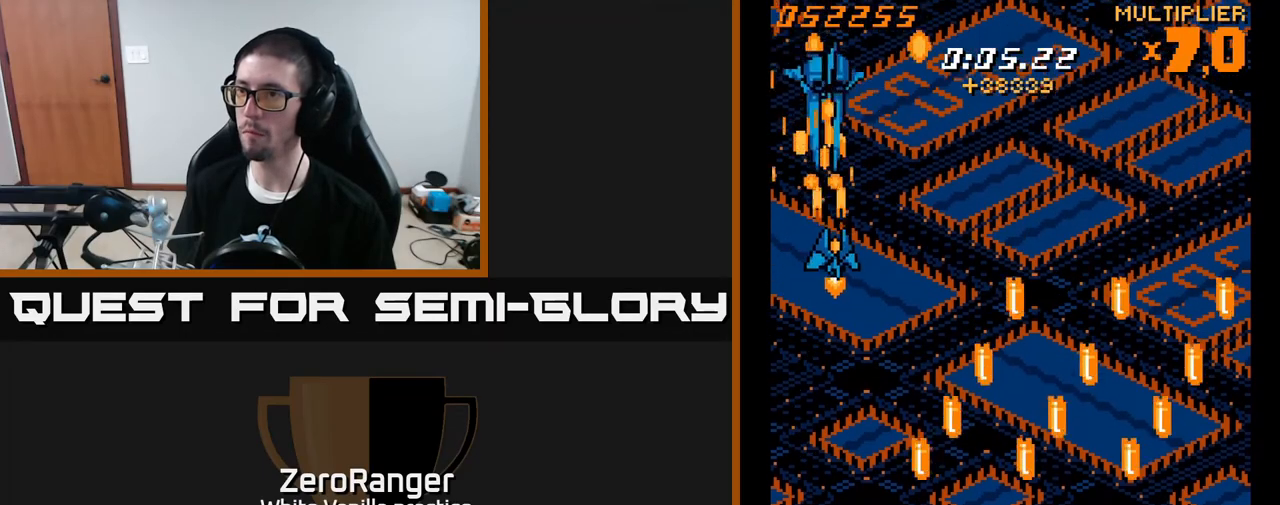
{"buttons": ["A"], "right_stick": "center", "events": [[50, "DPAD_DOWN", "down"], [117, "DPAD_RIGHT", "up"], [150, "DPAD_DOWN", "up"], [250, "DPAD_RIGHT", "down"], [283, "DPAD_DOWN", "down"], [333, "DPAD_RIGHT", "up"], [350, "DPAD_DOWN", "up"]]}
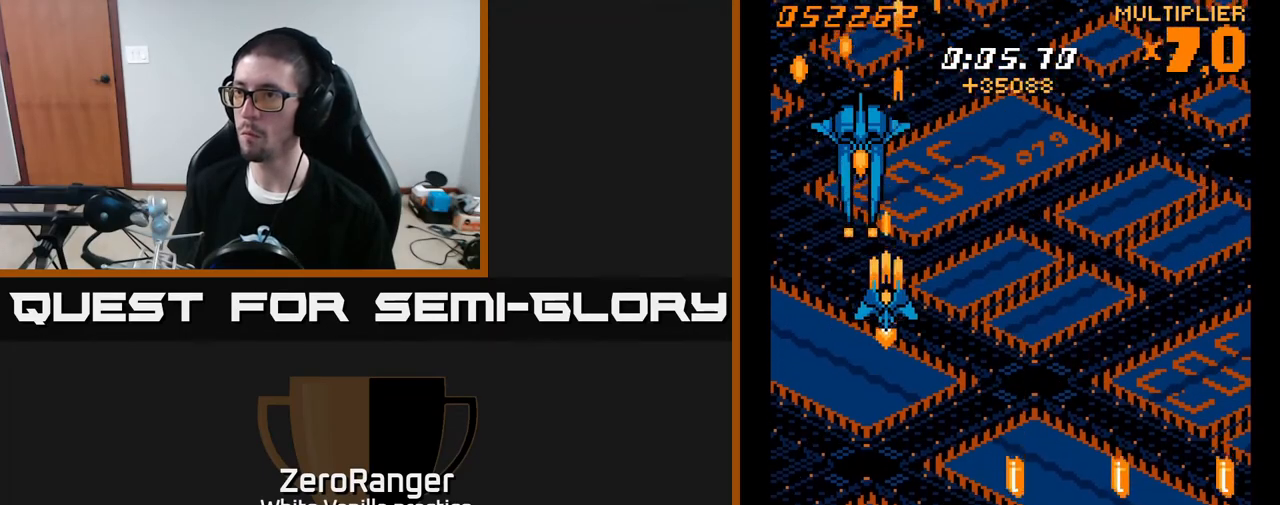
{"buttons": ["A"], "right_stick": "center", "events": [[67, "DPAD_LEFT", "down"], [117, "DPAD_LEFT", "up"], [333, "DPAD_RIGHT", "down"], [383, "DPAD_DOWN", "down"], [383, "DPAD_RIGHT", "up"], [417, "DPAD_DOWN", "up"]]}